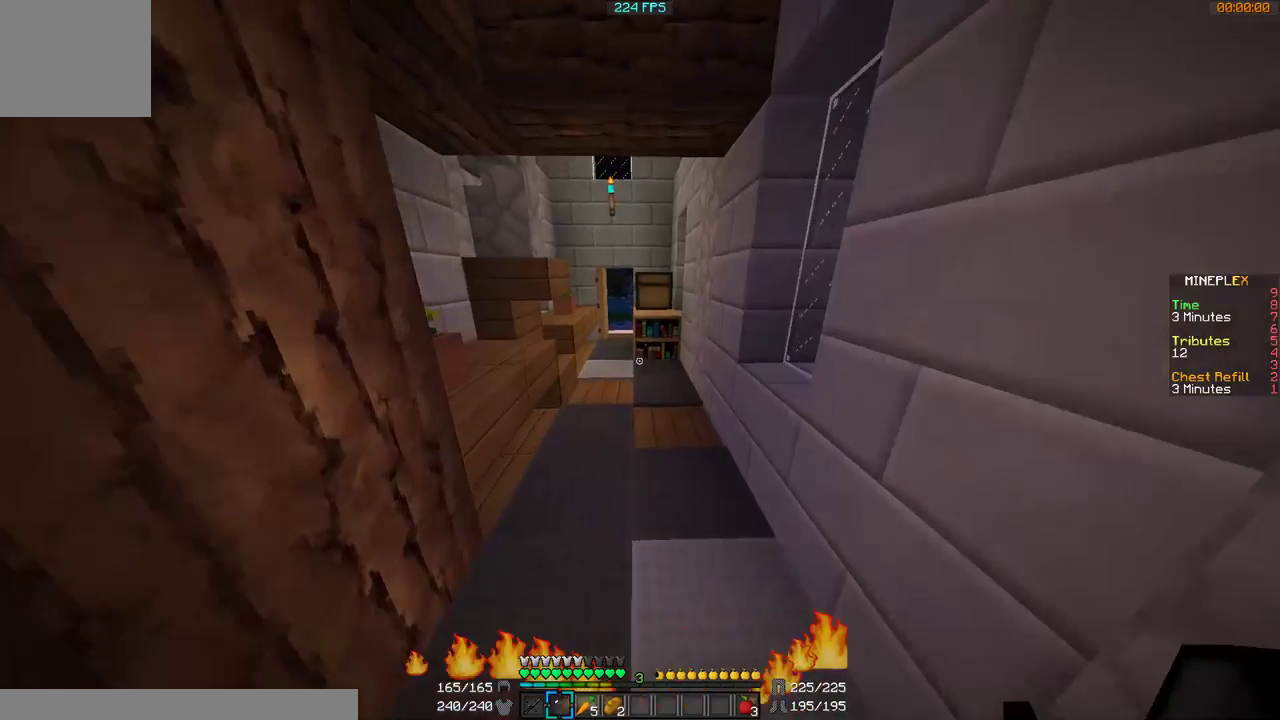
Gameplay with keyboard and mouse; each line is a JSON object with the keys and mouse buttons held at the frame after it. "events" lists presses ("down") and releases ("up") of "a", "d", "s", "w", "mouse_left" and "mouse_right" between this image and that frame as [ms after this image, input, new state], when the widget could be followed in between. "mouse_left", "mouse_right" = the "left", "right" buttons of the "mouse" list. No other keys are recorded. Fast repeated clicks can show as one long hold. Mouse movement is not recorded.
{"keys": ["w"], "mouse": [], "events": [[100, "a", "up"]]}
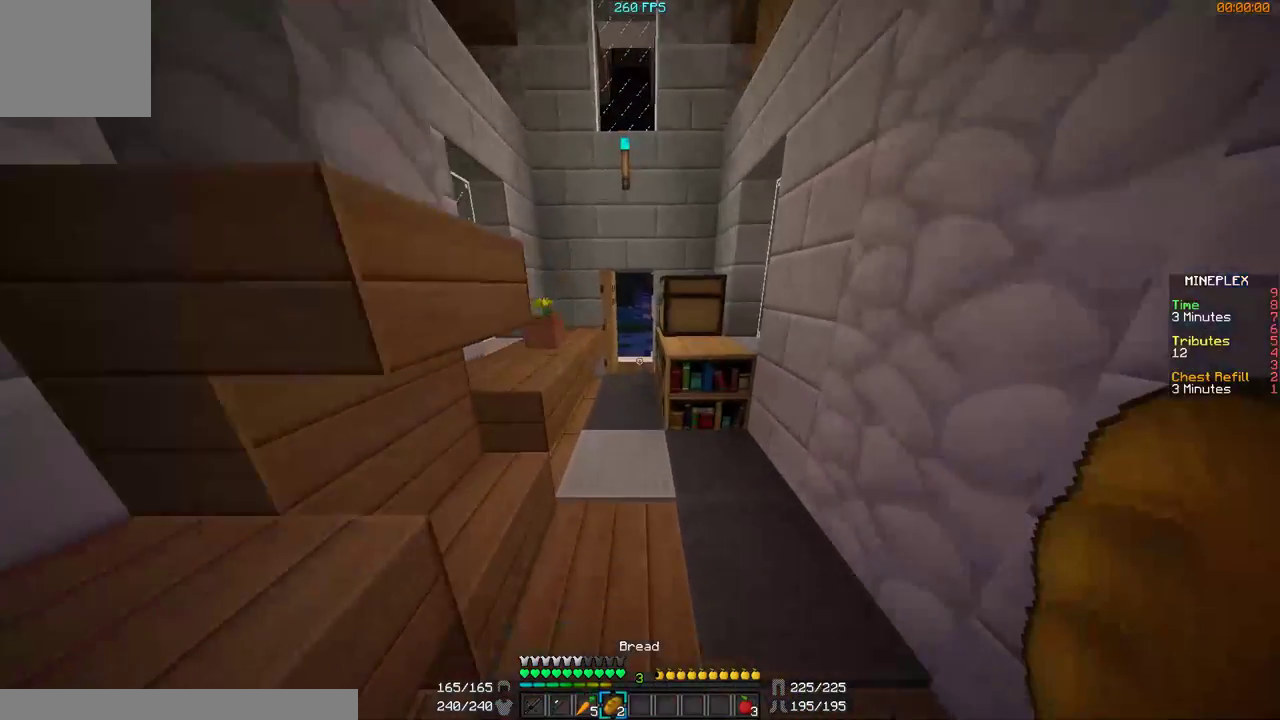
{"keys": ["w"], "mouse": [], "events": [[267, "a", "down"], [300, "a", "up"]]}
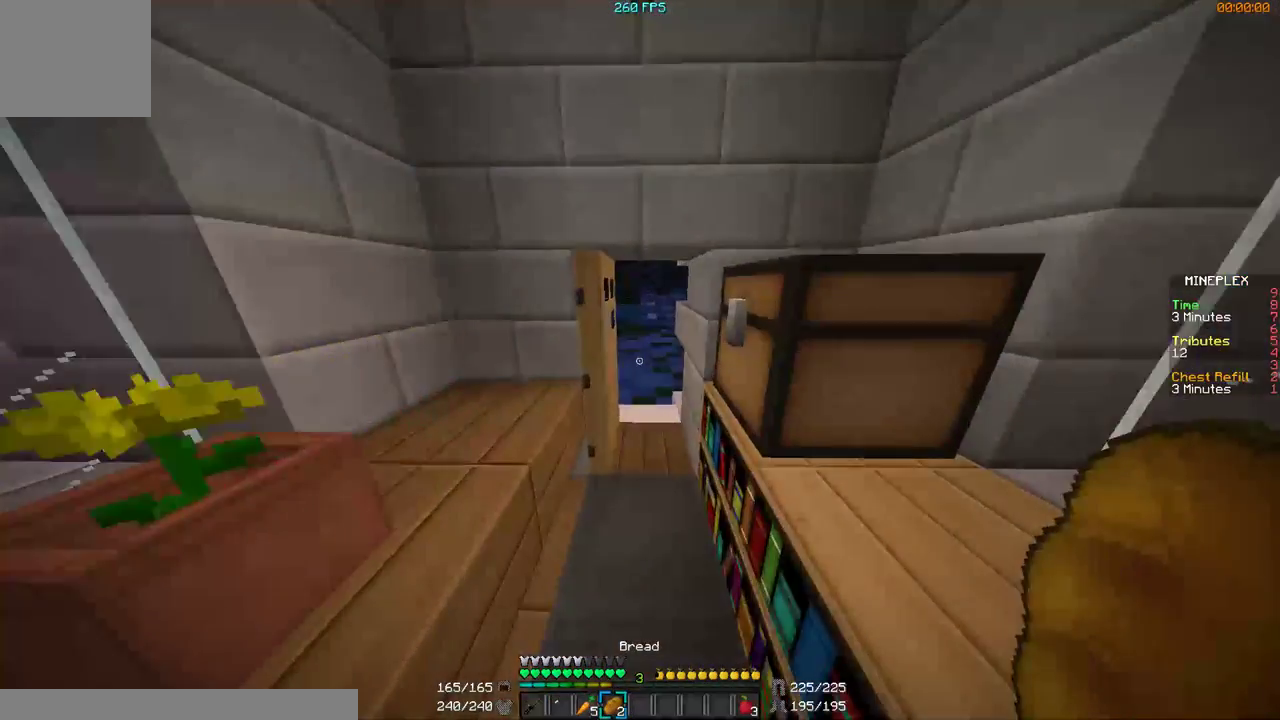
{"keys": ["w"], "mouse": ["right"], "events": [[67, "mouse_right", "down"]]}
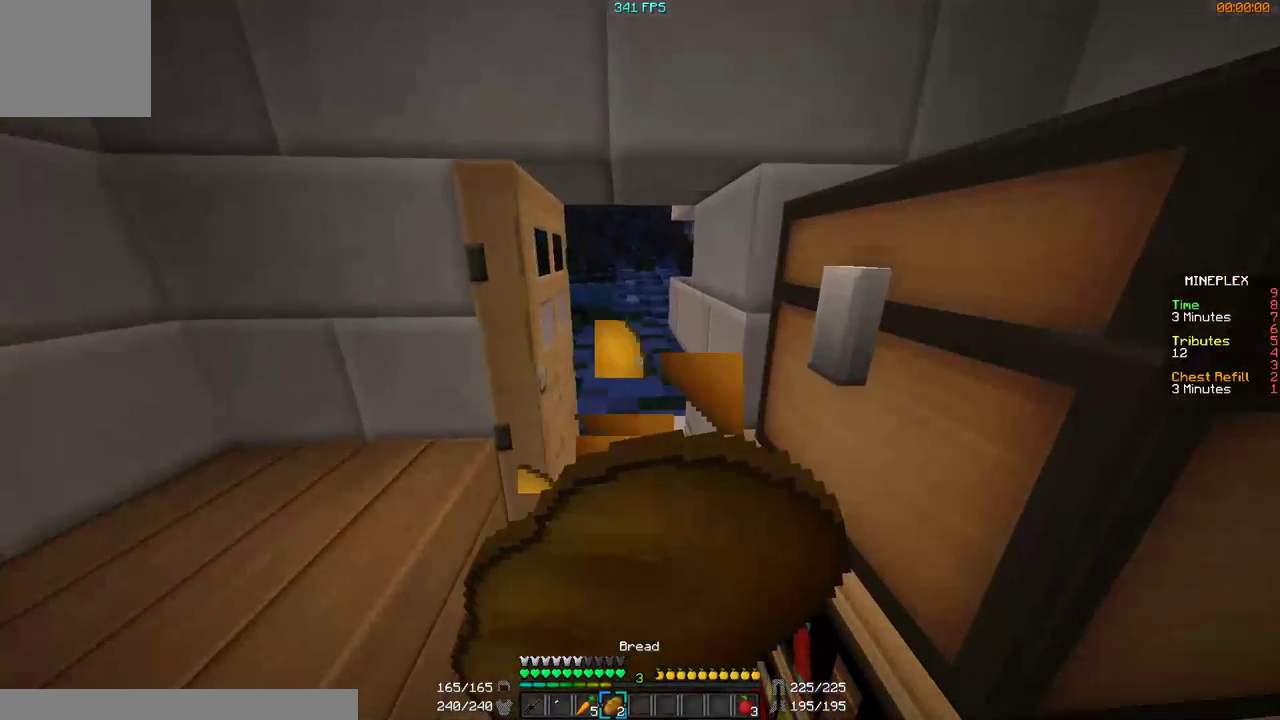
{"keys": ["w"], "mouse": ["right"], "events": []}
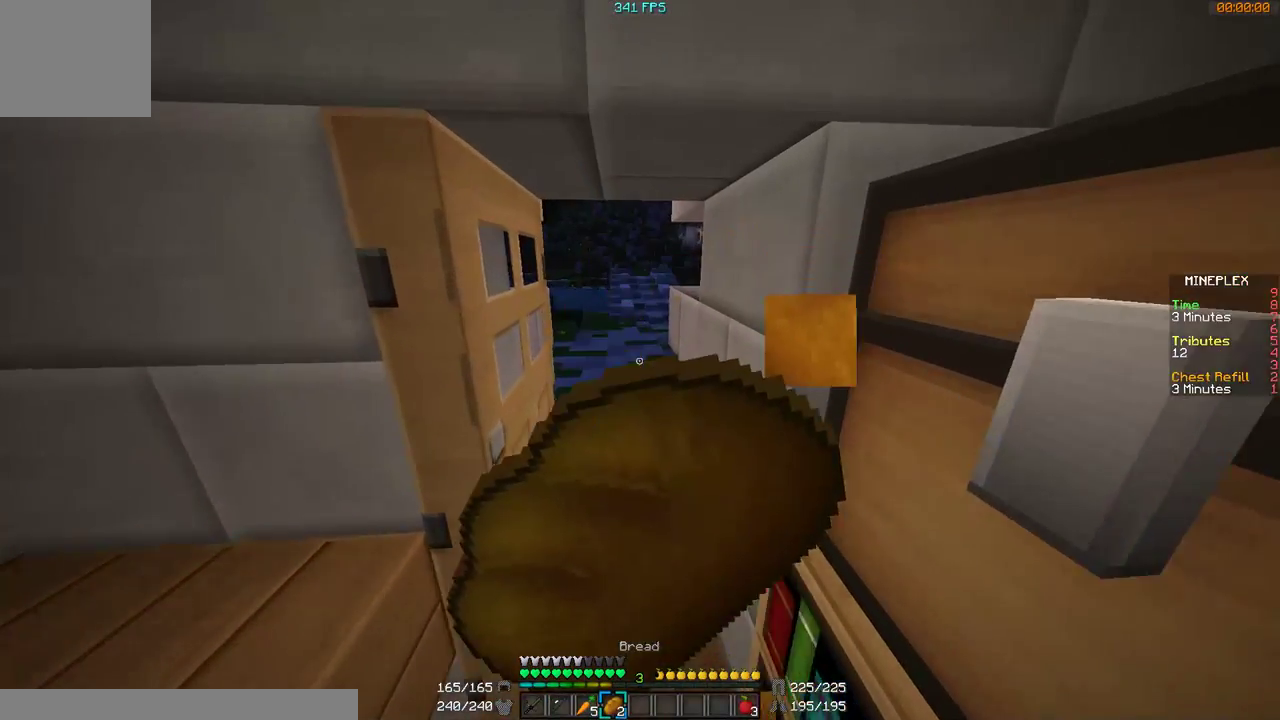
{"keys": ["w"], "mouse": ["right"], "events": []}